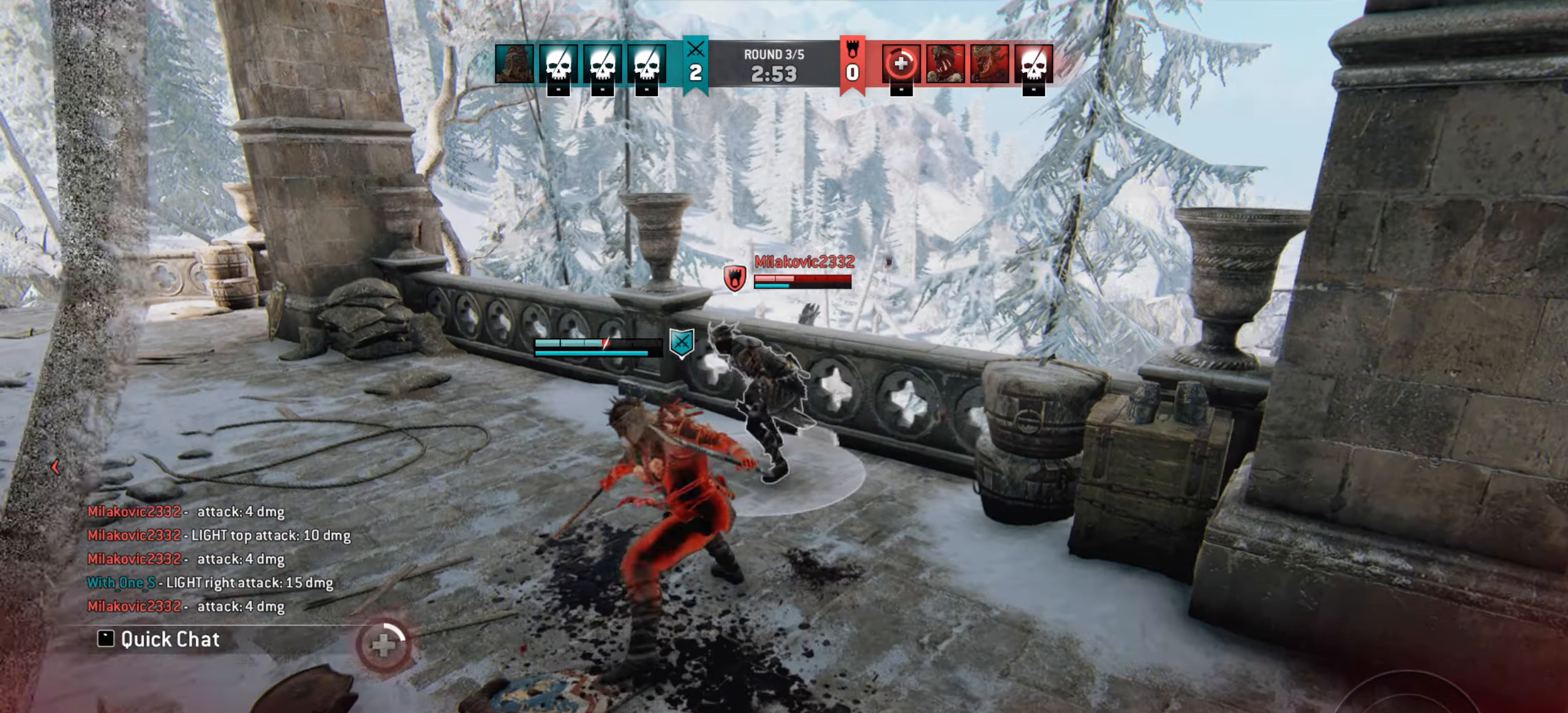
Gameplay with keyboard and mouse; each line is a JSON object with the keys and mouse buttons held at the frame after it. "events" lists presses ("down") and releases ("up") of "a", "ctrl", "d", "e", "q", "s", "shift", "space", "w", "mouse_left", "mouse_wheel", "mouse_right", "mouse_mb4" and "mouse_mb5" between this image and that frame as [ms after this image, input, new state], when the widget could be followed in between. "mouse_left", "mouse_wheel", "mouse_right", "mouse_mb4", "mouse_mb5" = the "left", "wheel", "right", "mb4", "mb5" buttons of the "mouse" list. No other keys are recorded. "wheel" means that the mouse wheel is clicked or scrolled. Mouse movement is not recorded.
{"keys": [], "mouse": [], "events": []}
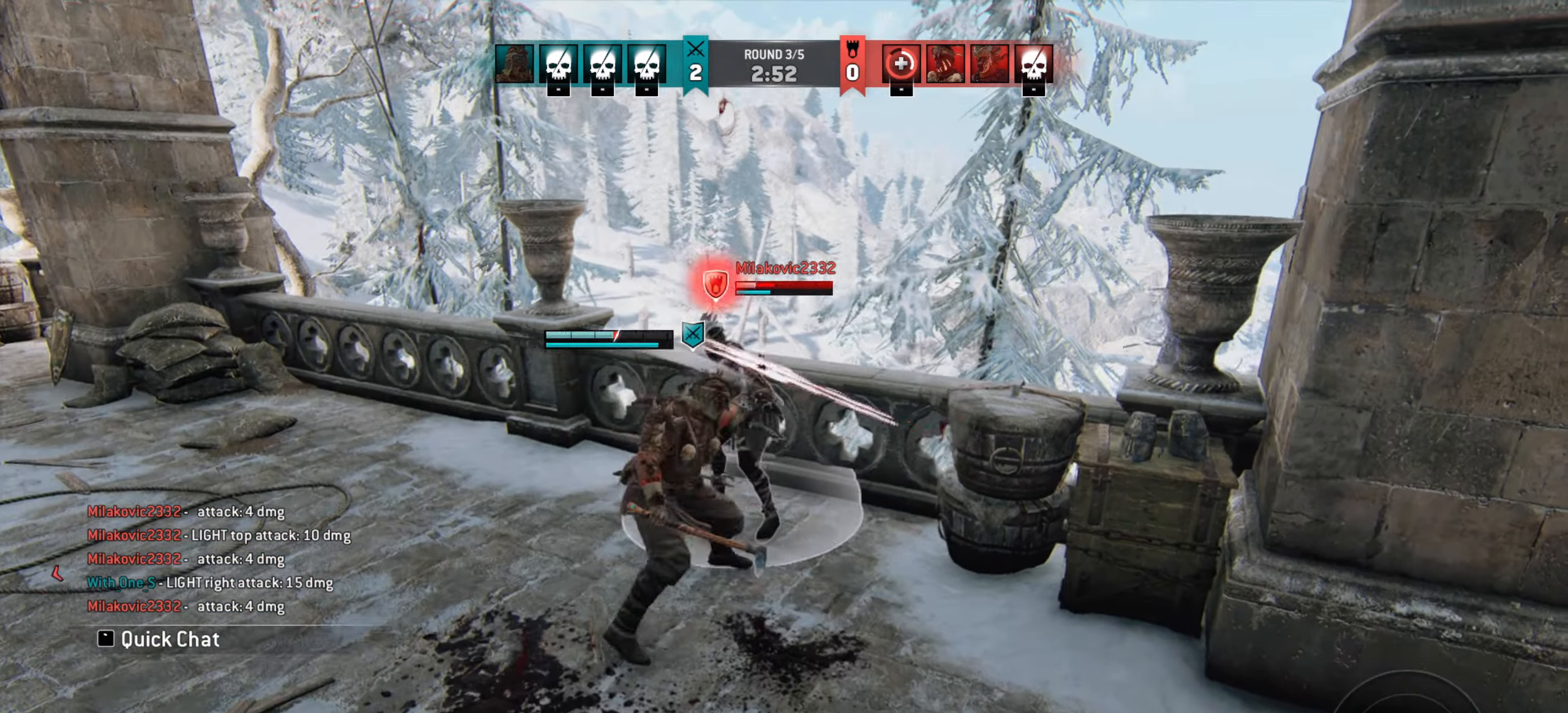
{"keys": [], "mouse": [], "events": [[33, "mouse_right", "down"], [133, "mouse_right", "up"]]}
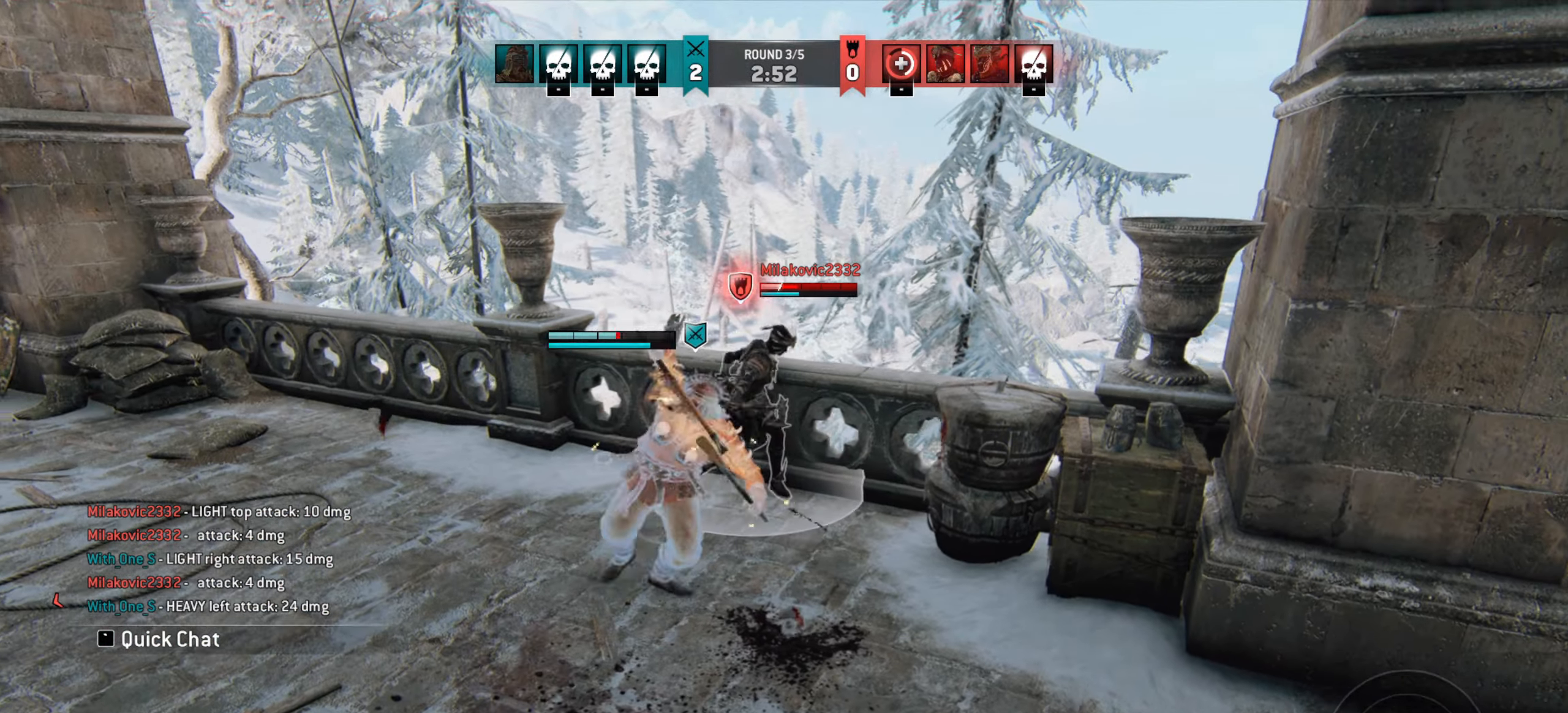
{"keys": ["w"], "mouse": [], "events": [[133, "s", "down"], [333, "d", "down"], [367, "s", "up"], [500, "d", "up"], [500, "w", "down"]]}
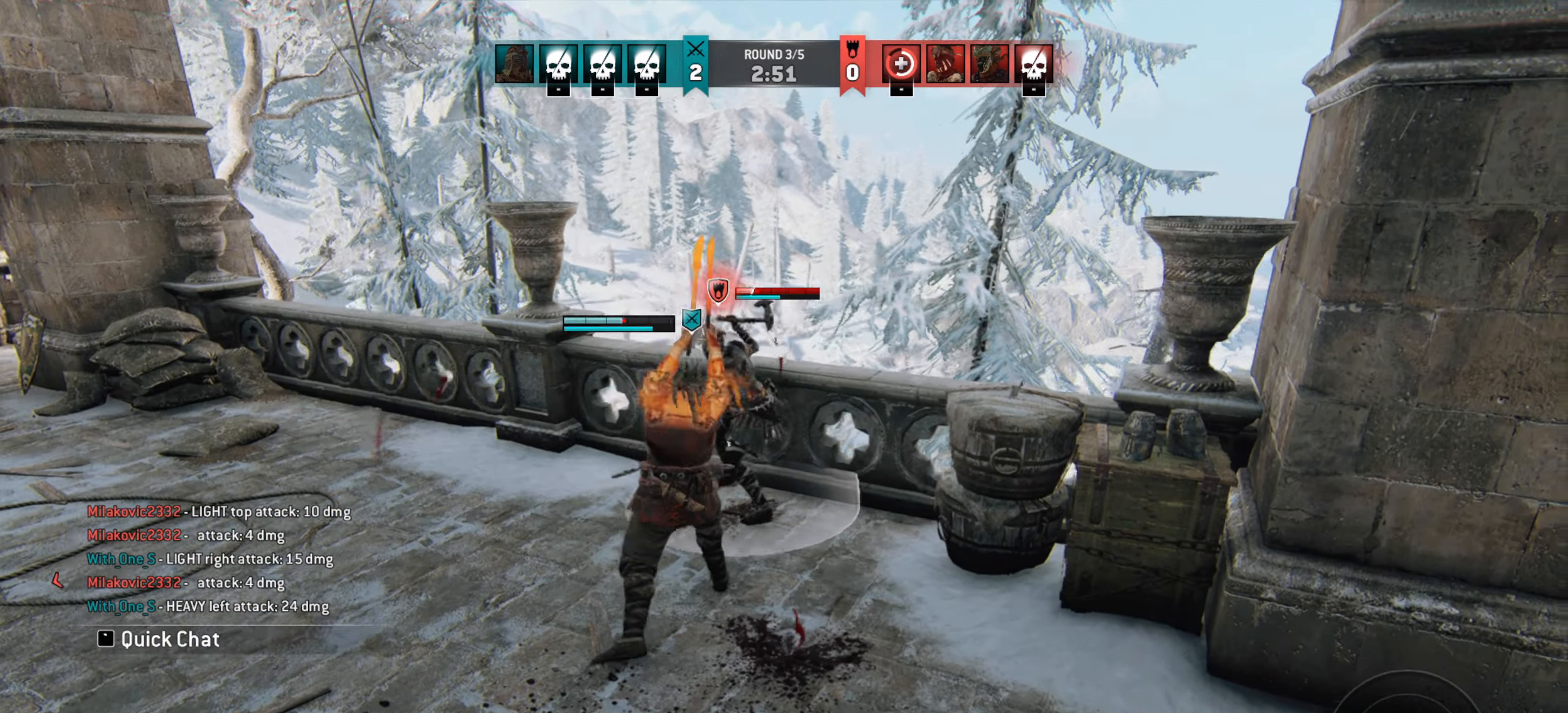
{"keys": ["w"], "mouse": [], "events": [[33, "w", "up"], [233, "w", "down"], [400, "space", "down"], [467, "space", "up"]]}
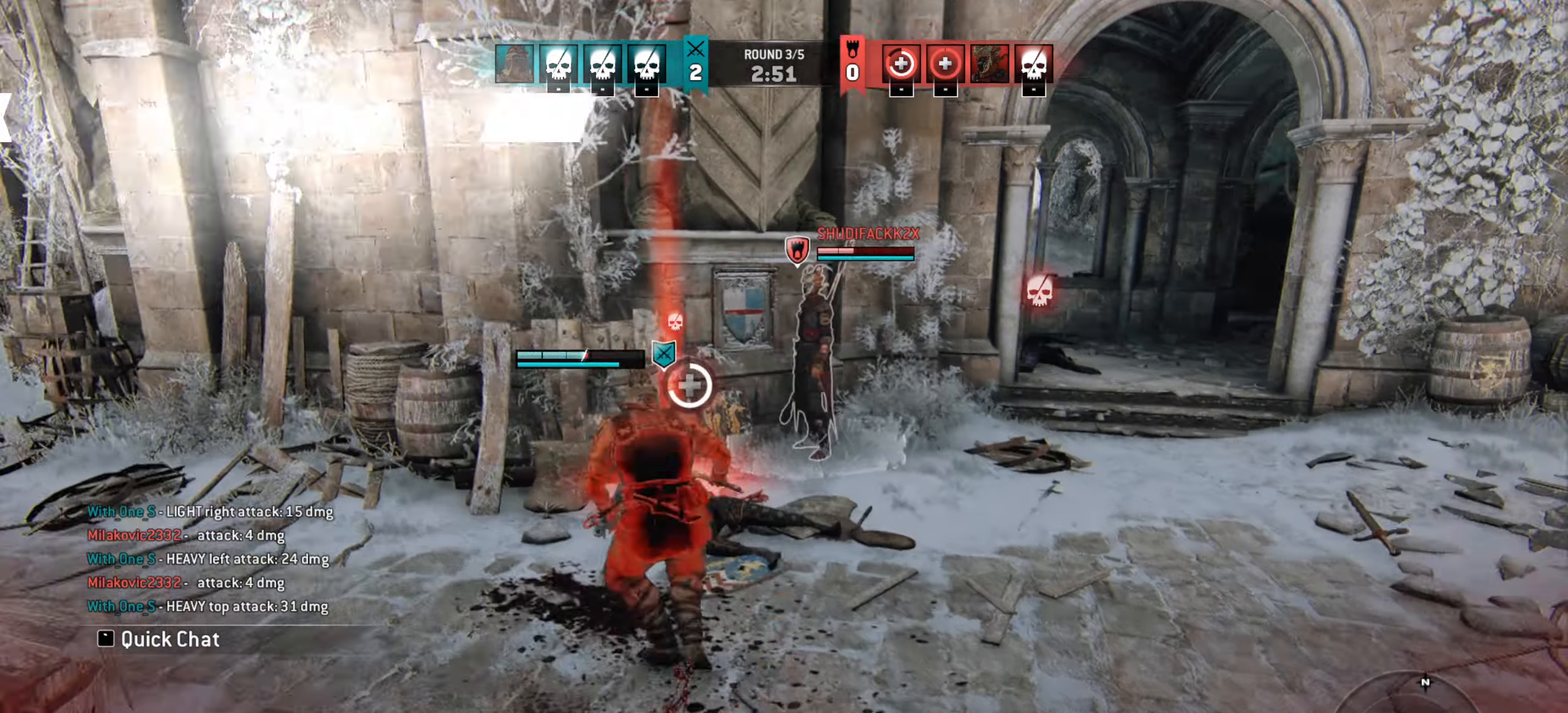
{"keys": ["w"], "mouse": [], "events": [[33, "w", "up"], [433, "w", "down"]]}
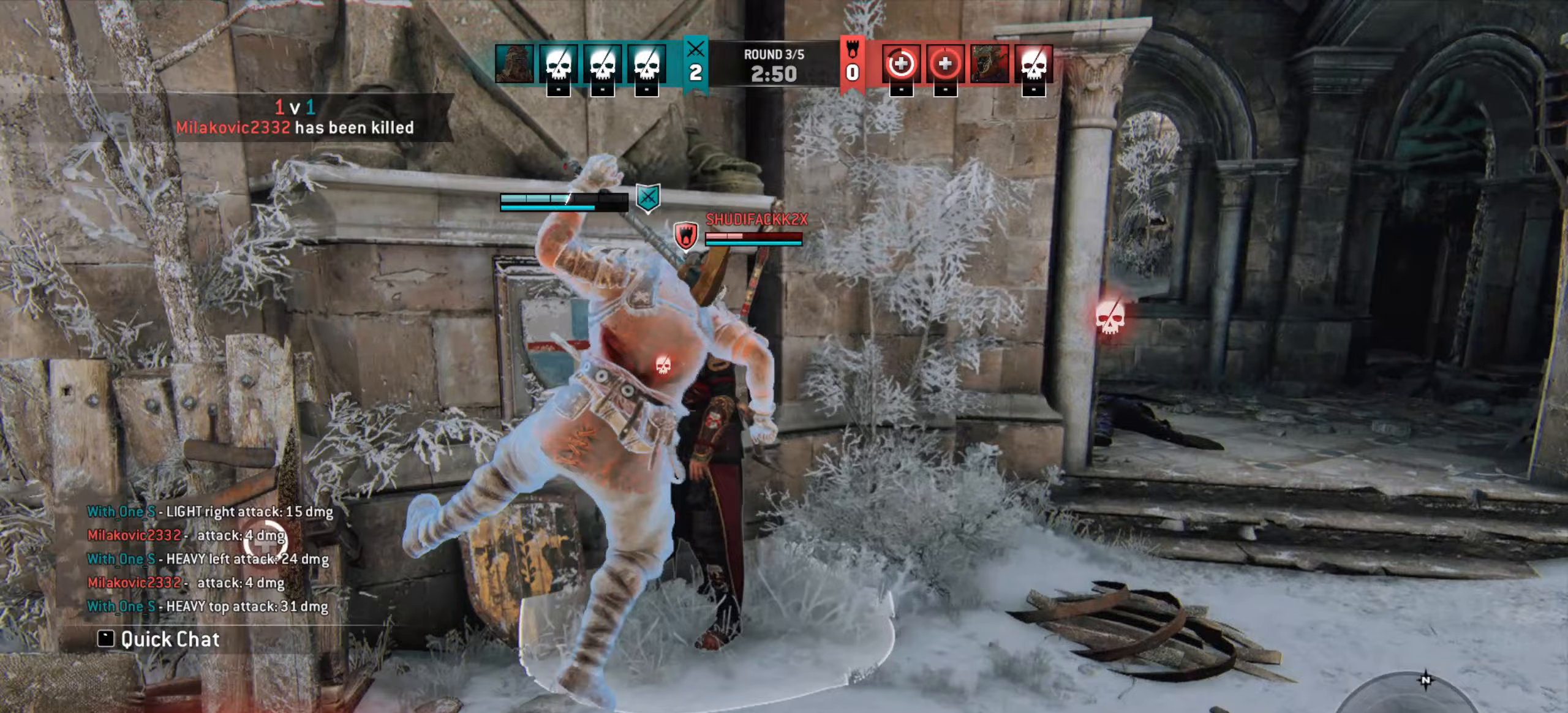
{"keys": [], "mouse": [], "events": [[67, "w", "up"], [200, "mouse_right", "down"], [300, "mouse_right", "up"]]}
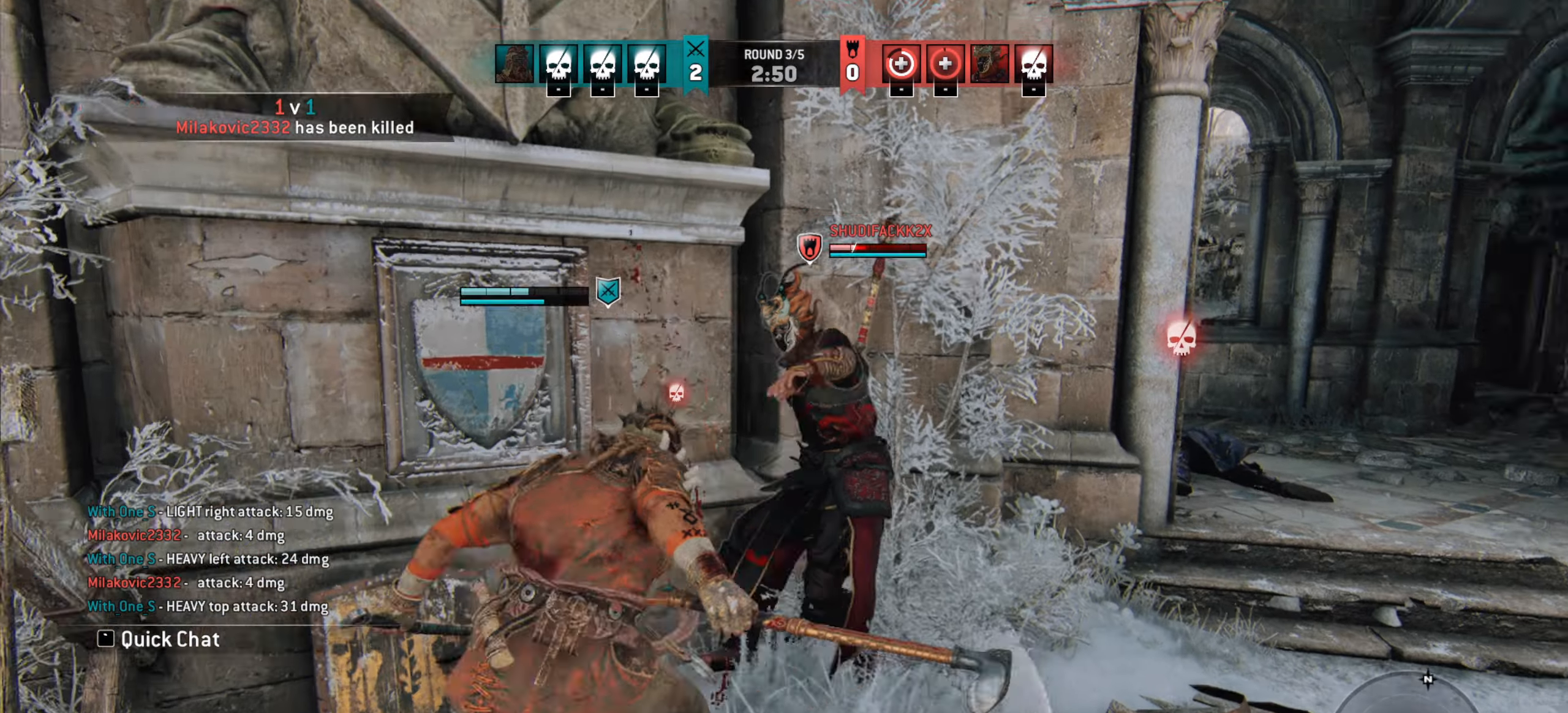
{"keys": ["d"], "mouse": [], "events": [[333, "d", "down"]]}
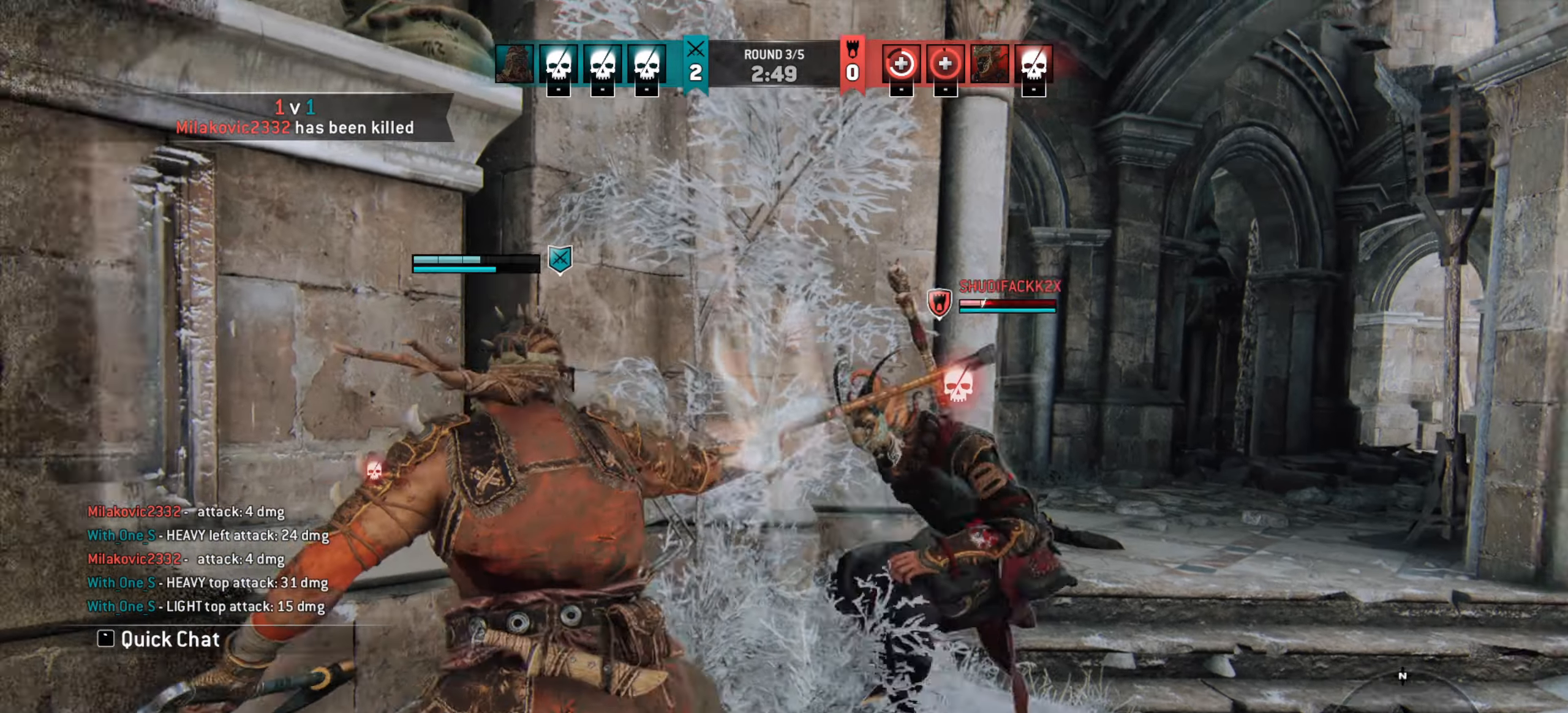
{"keys": [], "mouse": [], "events": [[267, "d", "up"]]}
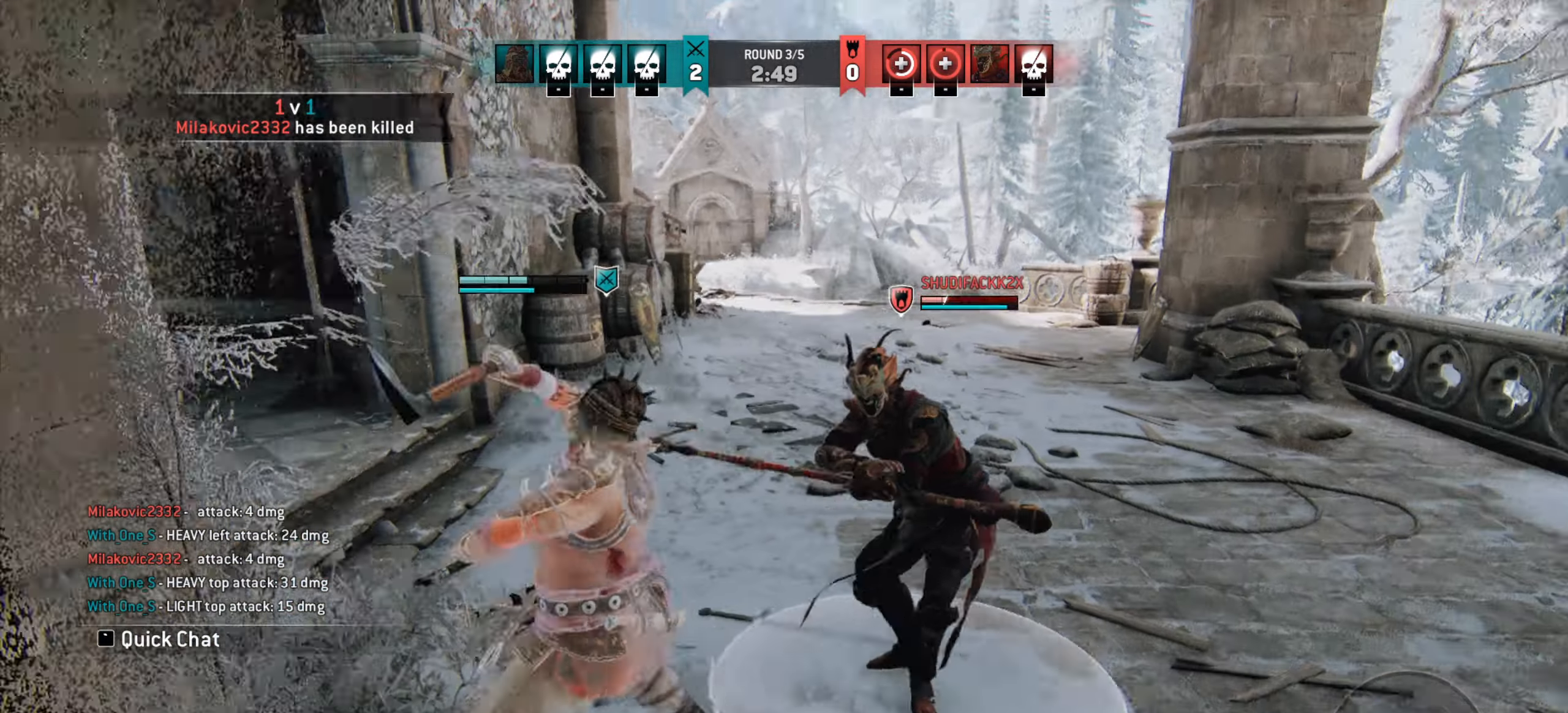
{"keys": [], "mouse": [], "events": [[267, "mouse_right", "down"], [367, "mouse_right", "up"]]}
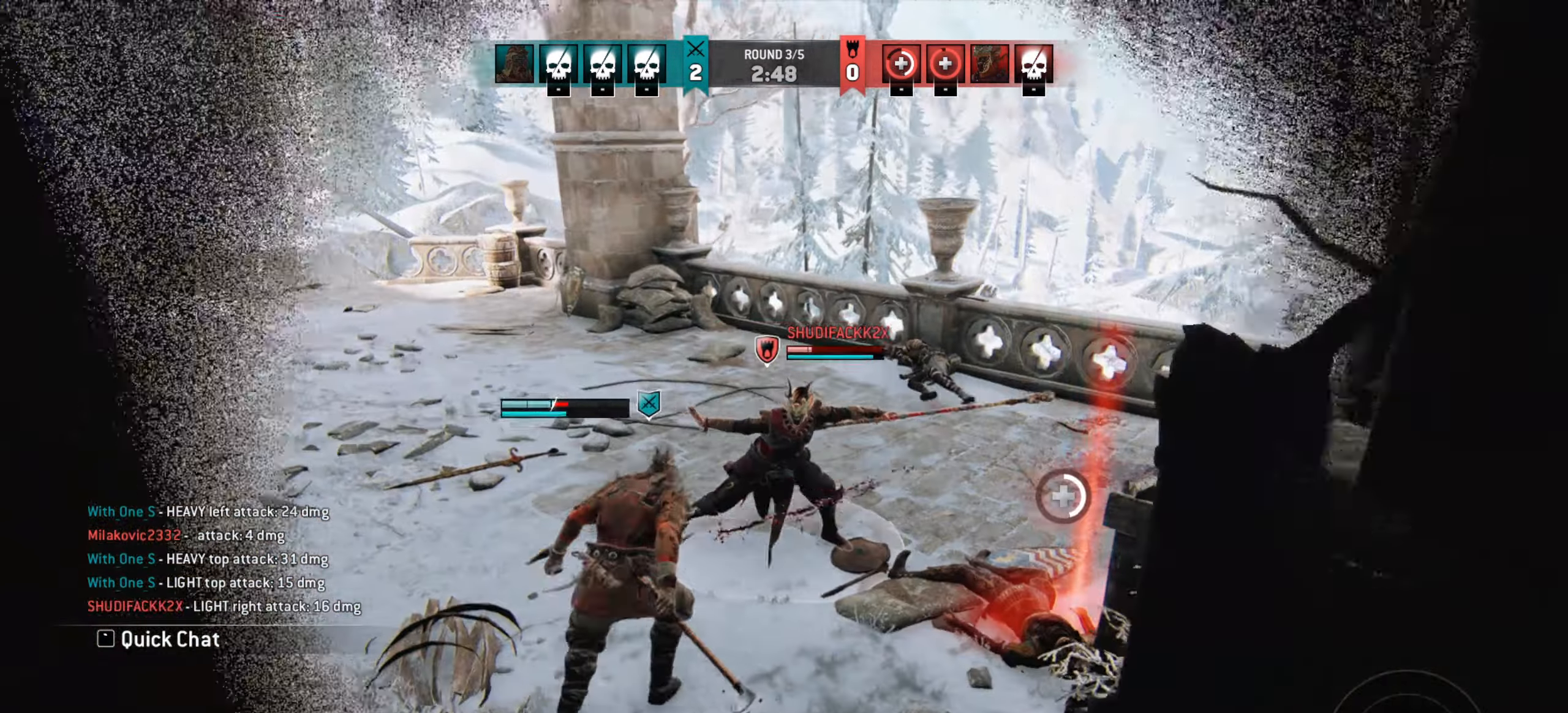
{"keys": [], "mouse": [], "events": []}
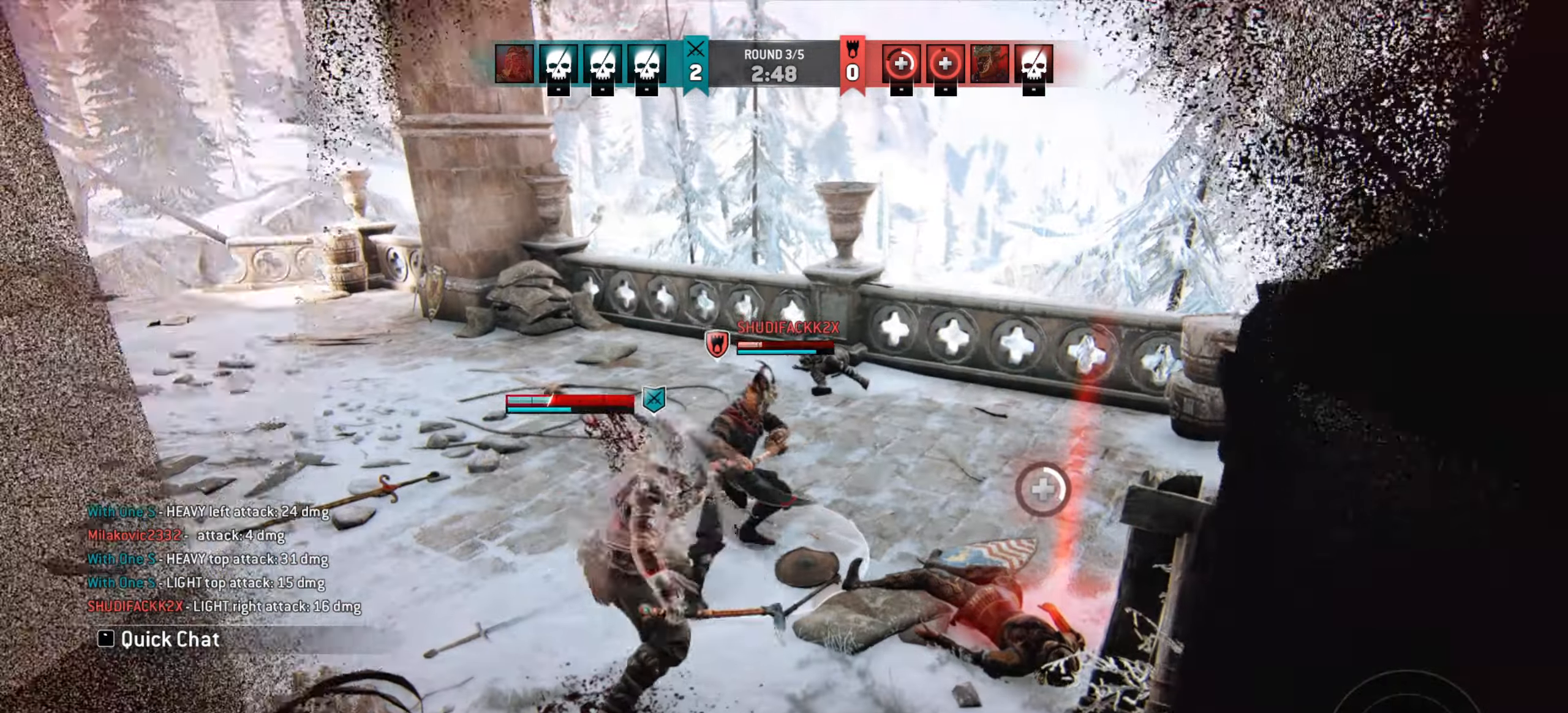
{"keys": [], "mouse": []}
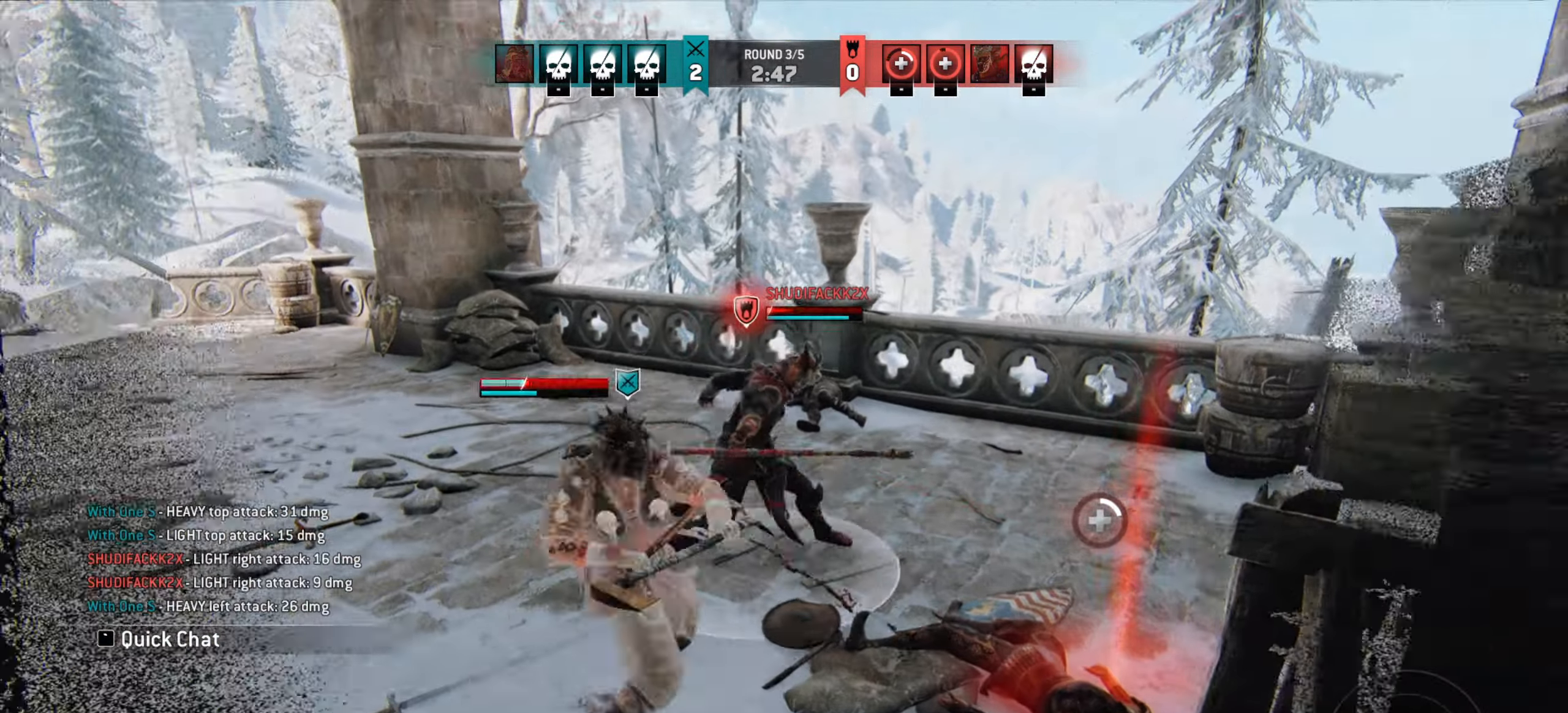
{"keys": [], "mouse": [], "events": [[267, "mouse_right", "down"], [367, "mouse_right", "up"], [467, "e", "down"], [500, "e", "up"]]}
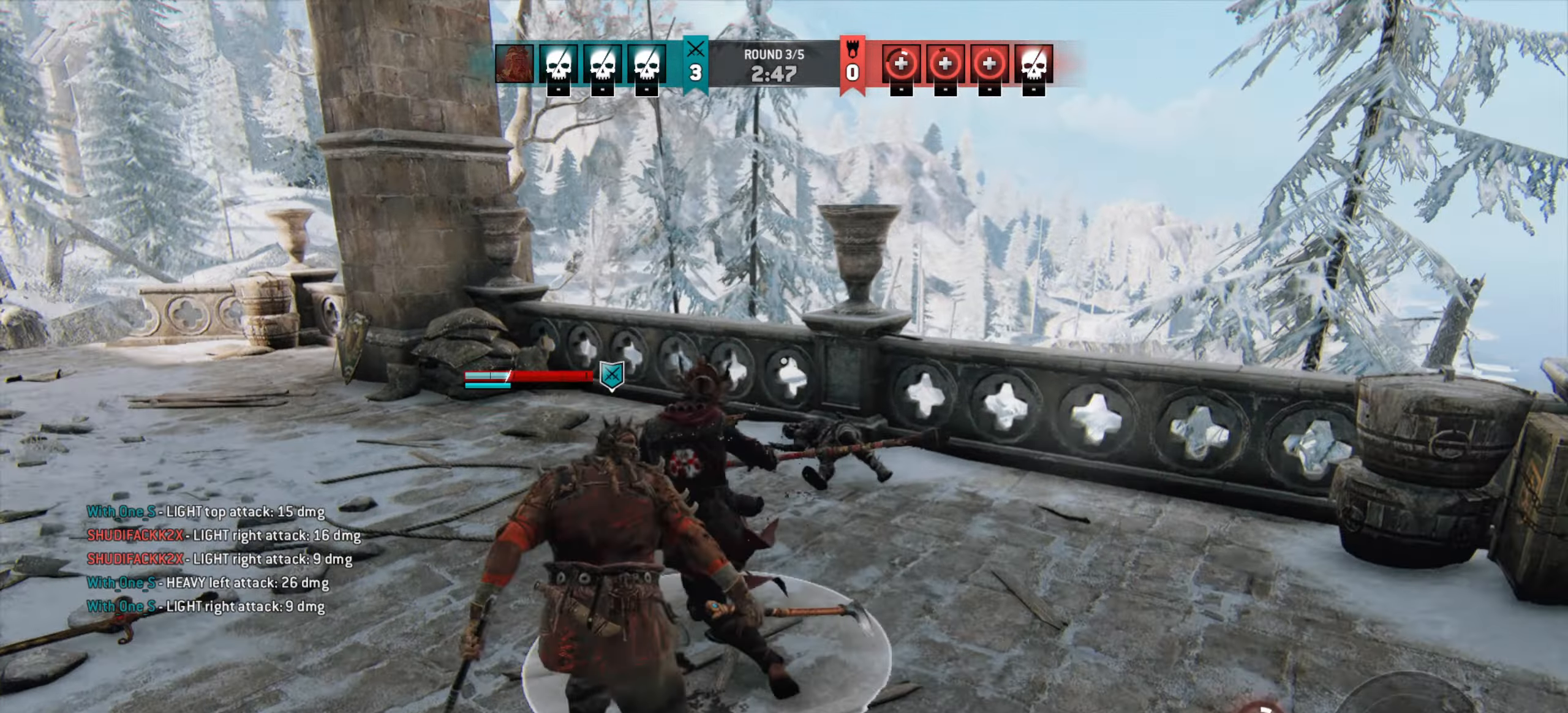
{"keys": ["d", "shift", "w"], "mouse": [], "events": [[167, "w", "down"], [333, "d", "down"], [433, "shift", "down"]]}
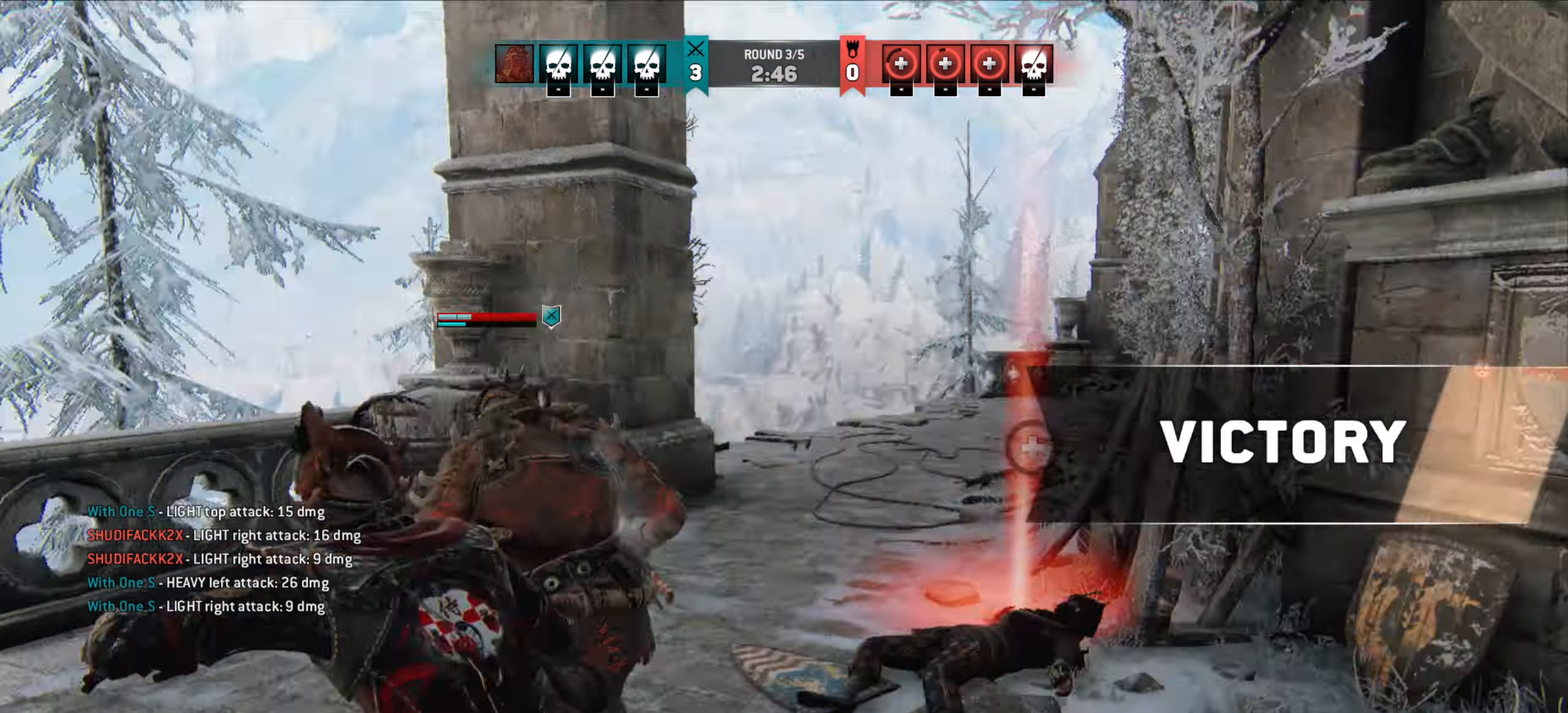
{"keys": ["shift", "w"], "mouse": [], "events": [[100, "d", "up"]]}
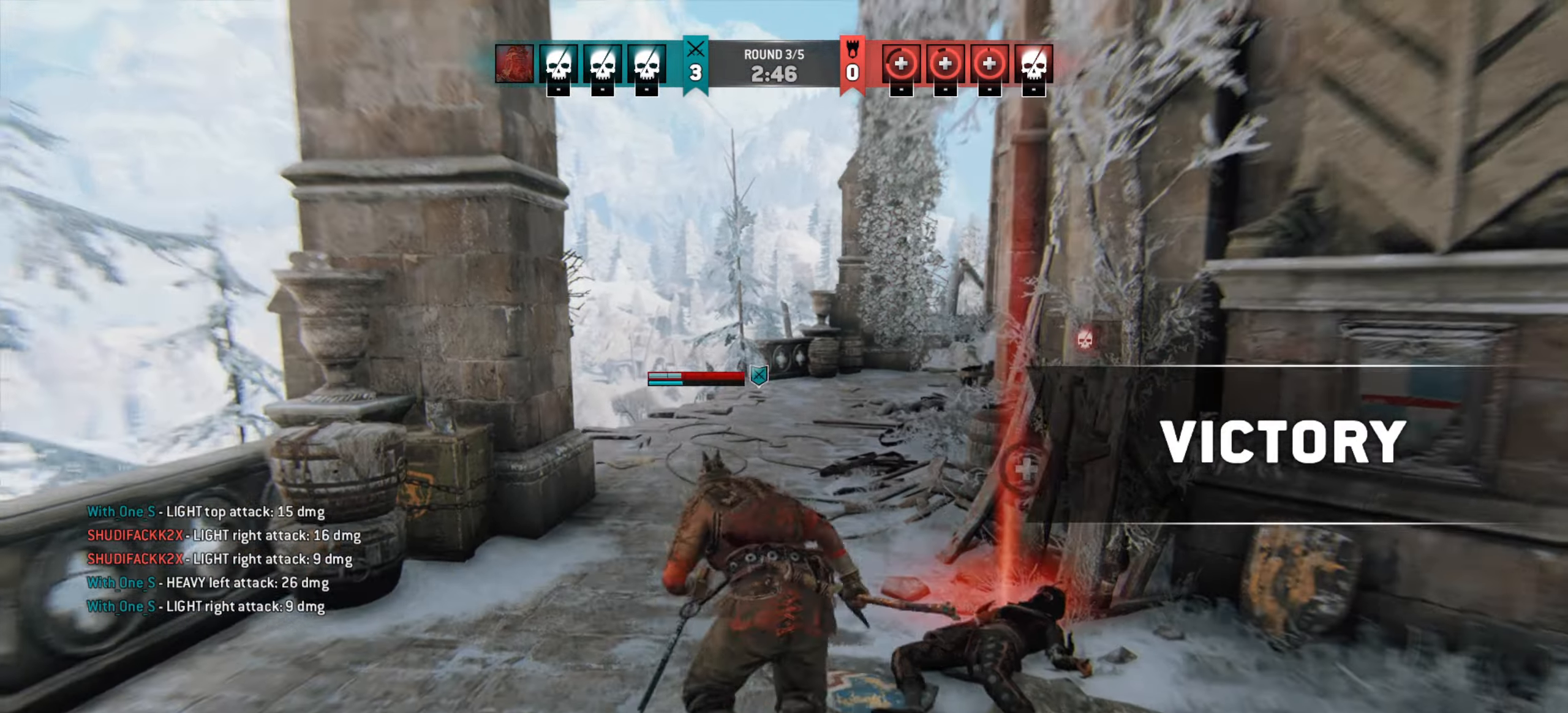
{"keys": [], "mouse": [], "events": [[267, "shift", "up"], [433, "w", "up"]]}
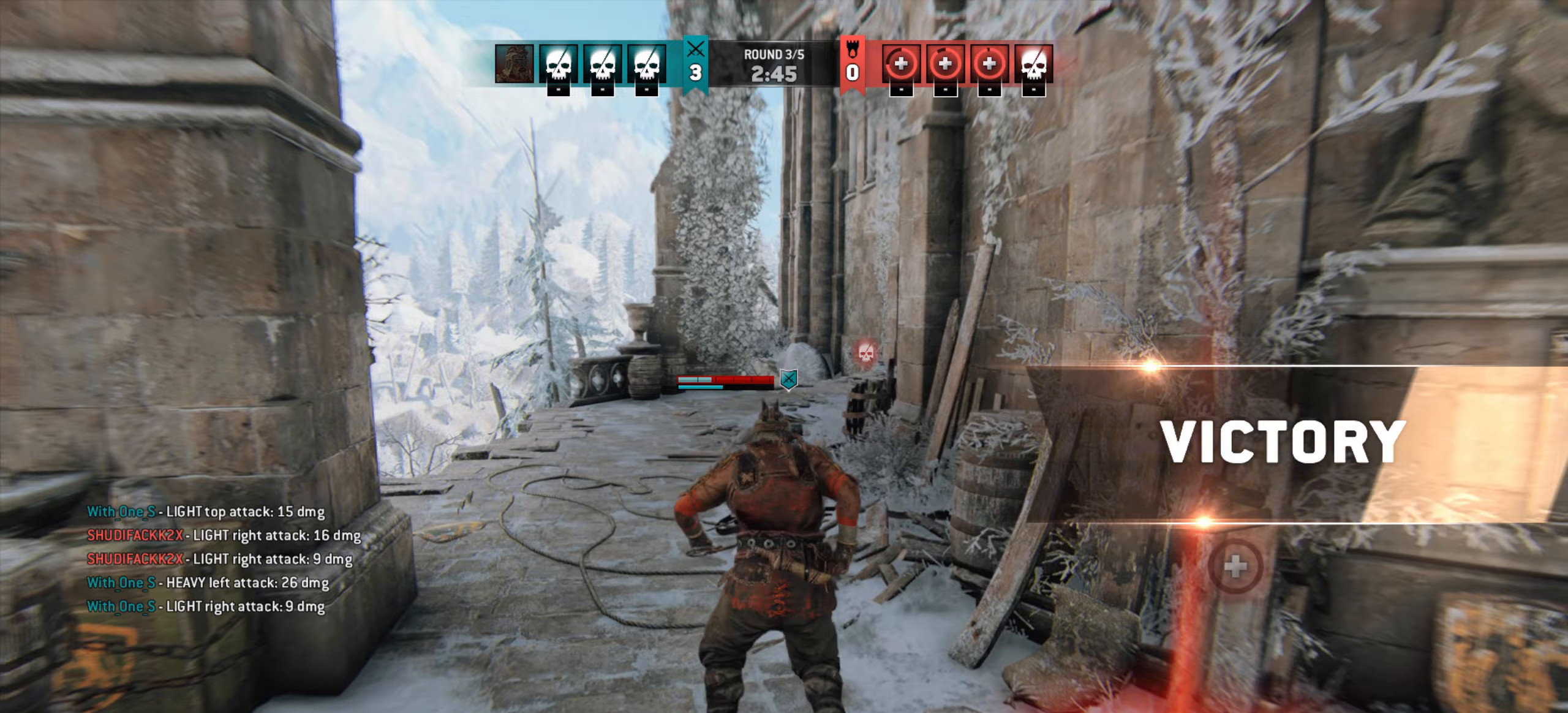
{"keys": [], "mouse": [], "events": []}
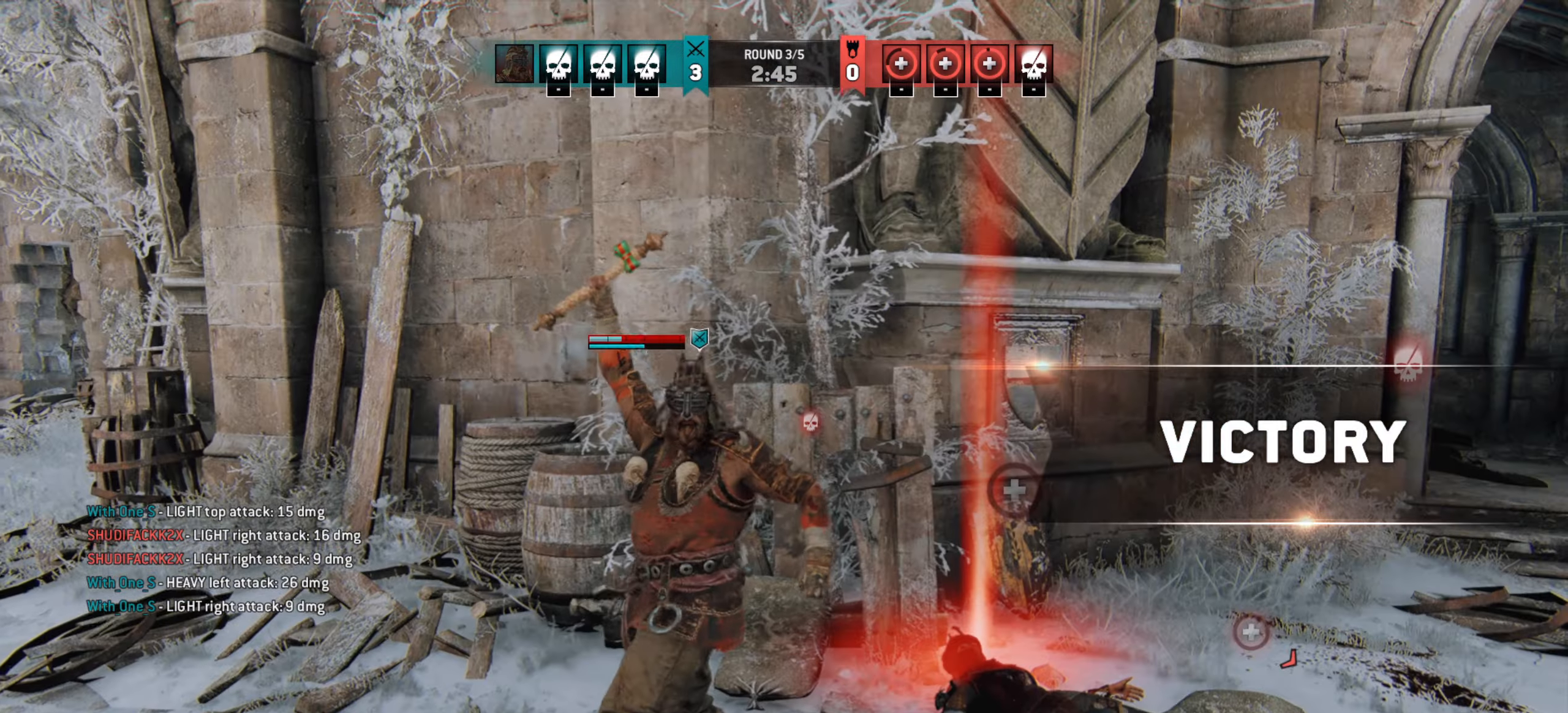
{"keys": ["w"], "mouse": [], "events": [[100, "w", "down"]]}
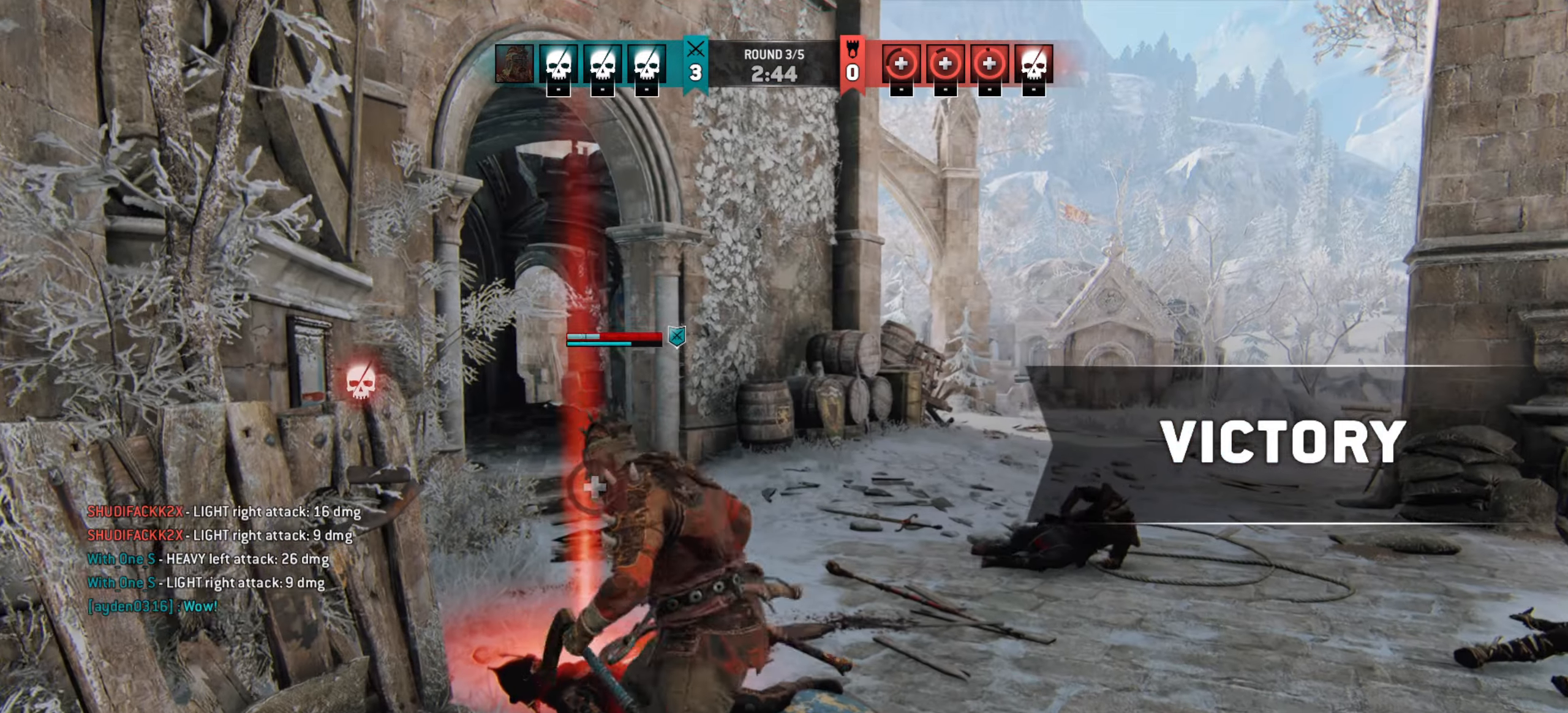
{"keys": [], "mouse": [], "events": [[200, "w", "up"]]}
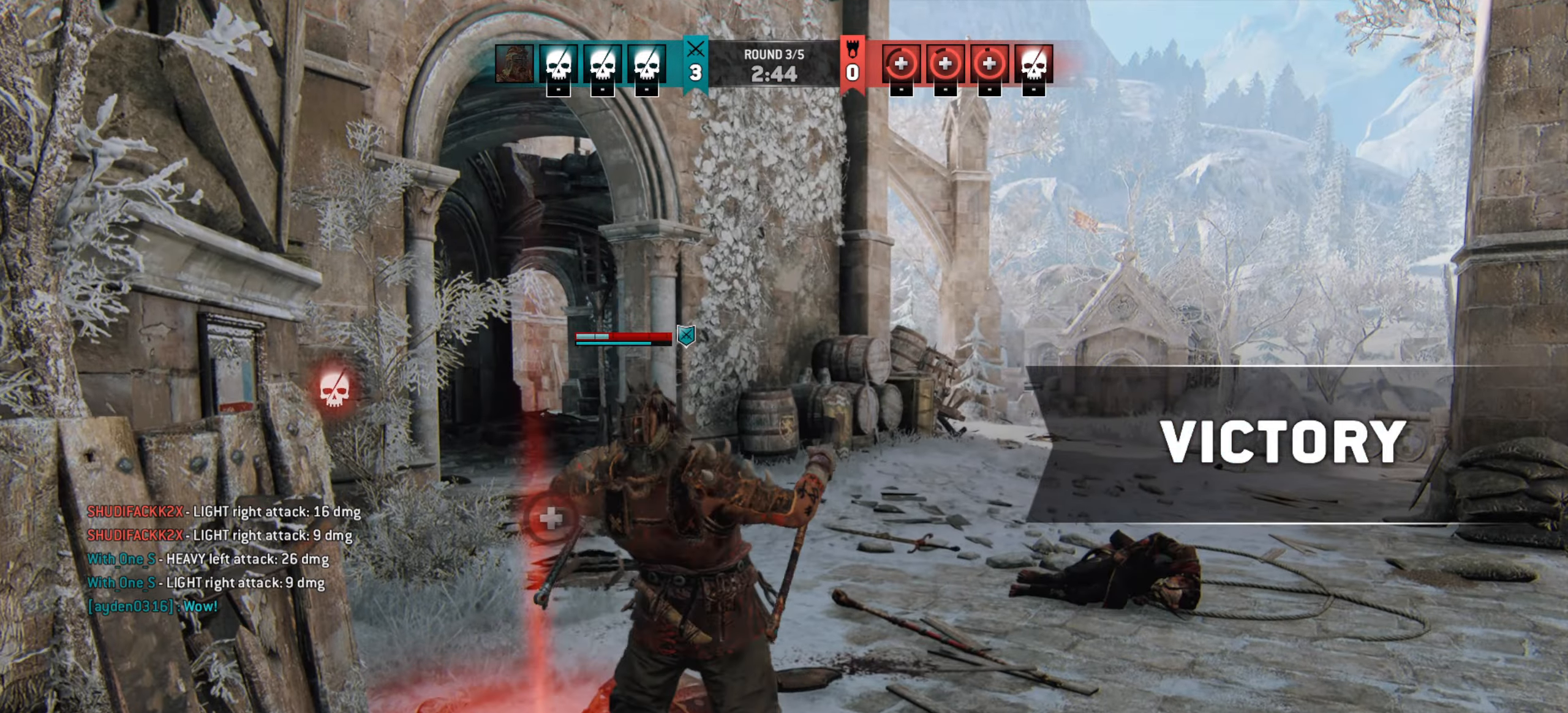
{"keys": [], "mouse": [], "events": []}
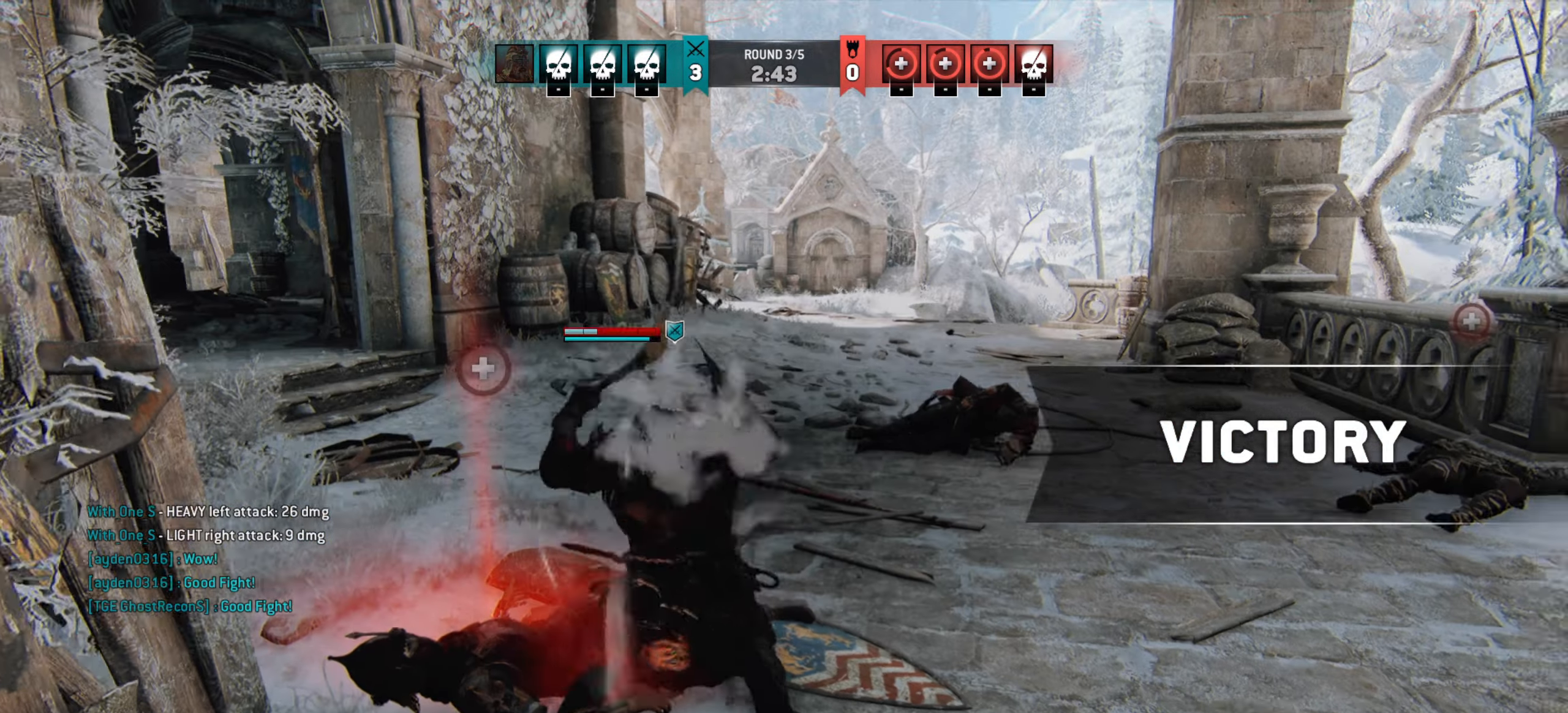
{"keys": [], "mouse": [], "events": []}
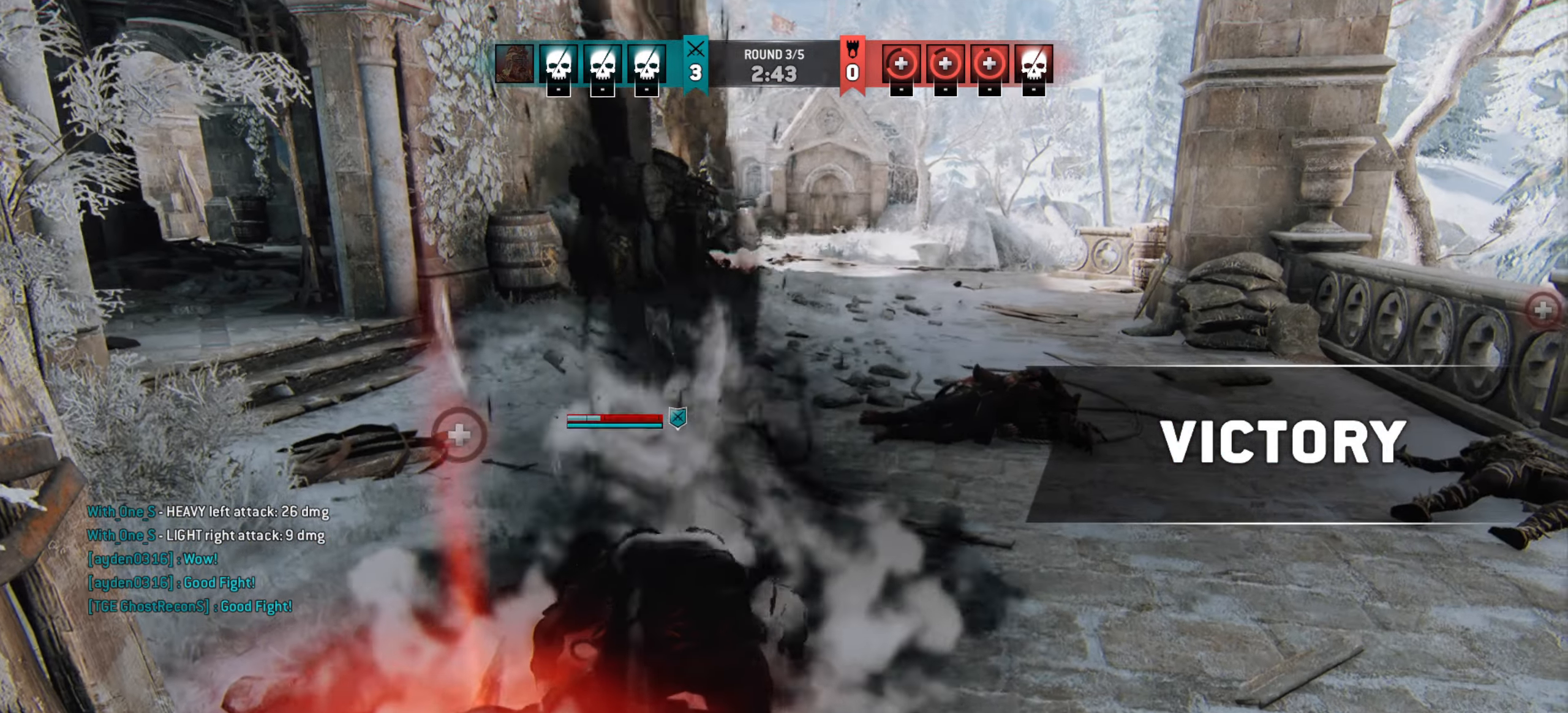
{"keys": ["shift", "w"], "mouse": [], "events": [[300, "w", "down"], [400, "shift", "down"]]}
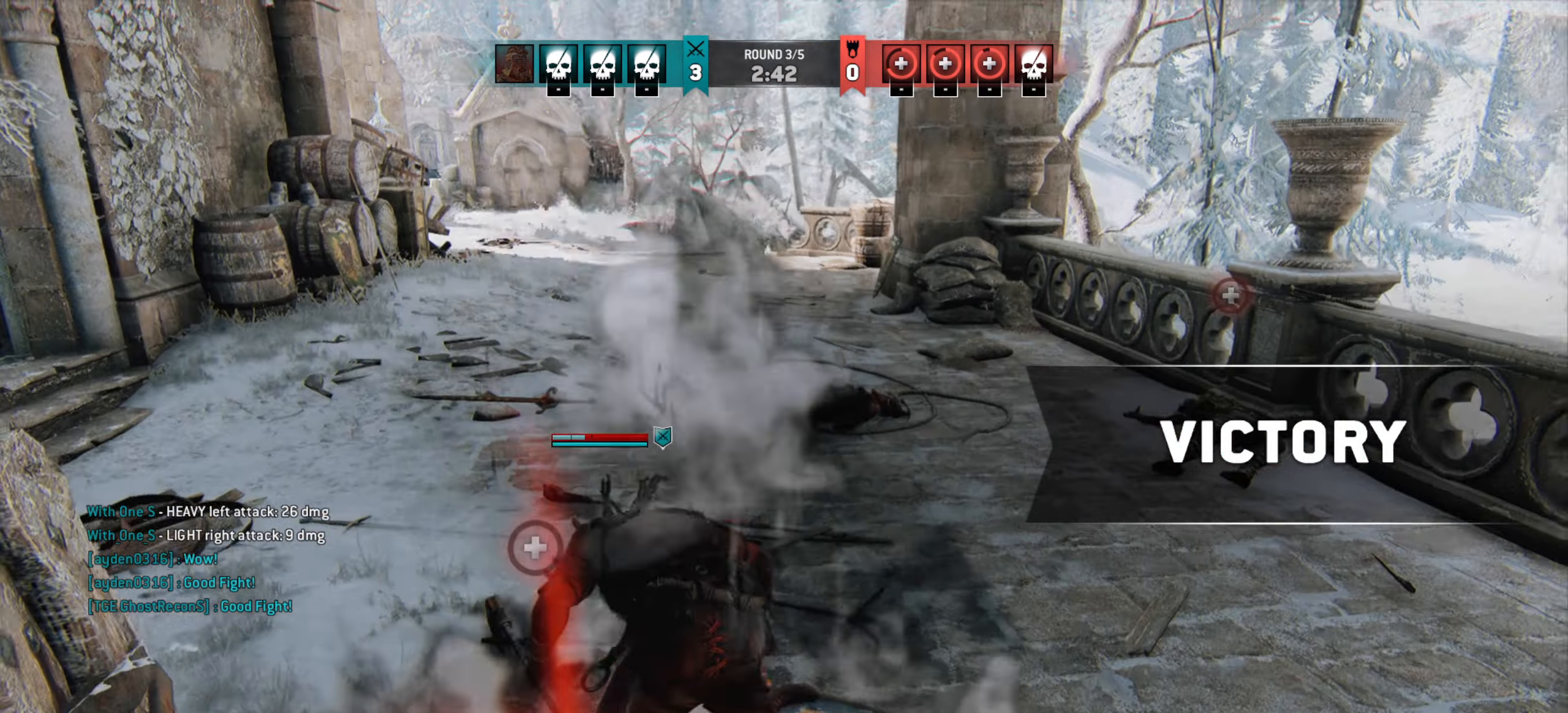
{"keys": ["w"], "mouse": [], "events": [[367, "shift", "up"]]}
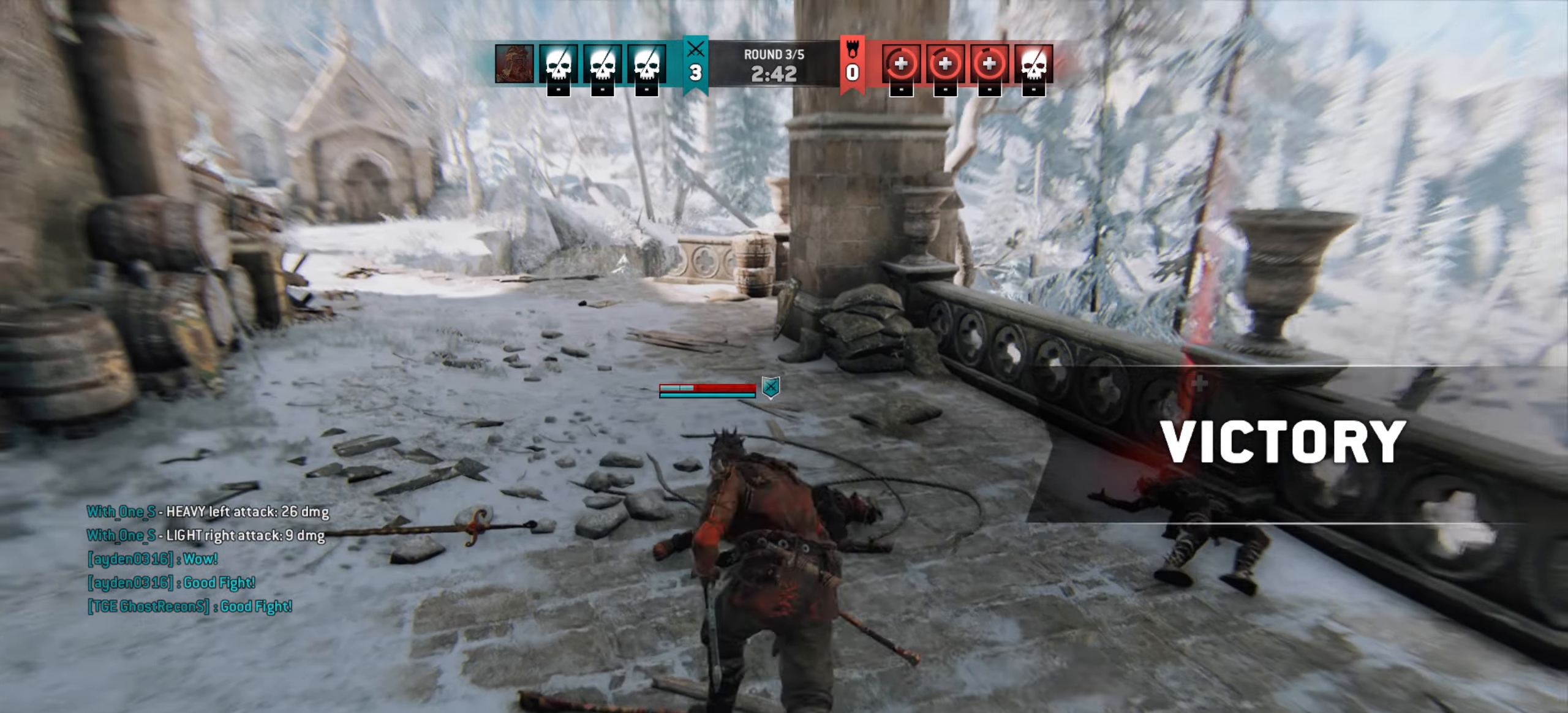
{"keys": [], "mouse": [], "events": [[133, "w", "up"]]}
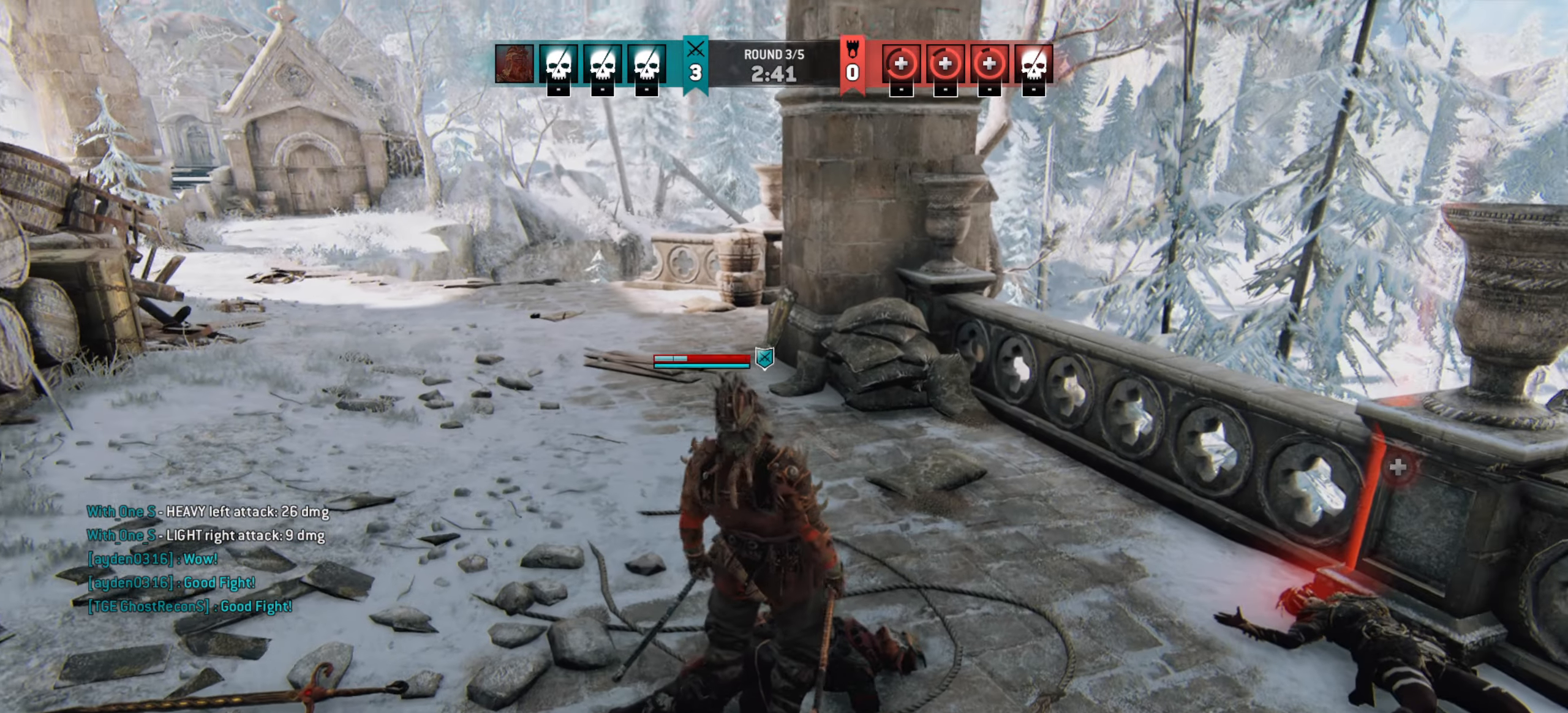
{"keys": [], "mouse": [], "events": []}
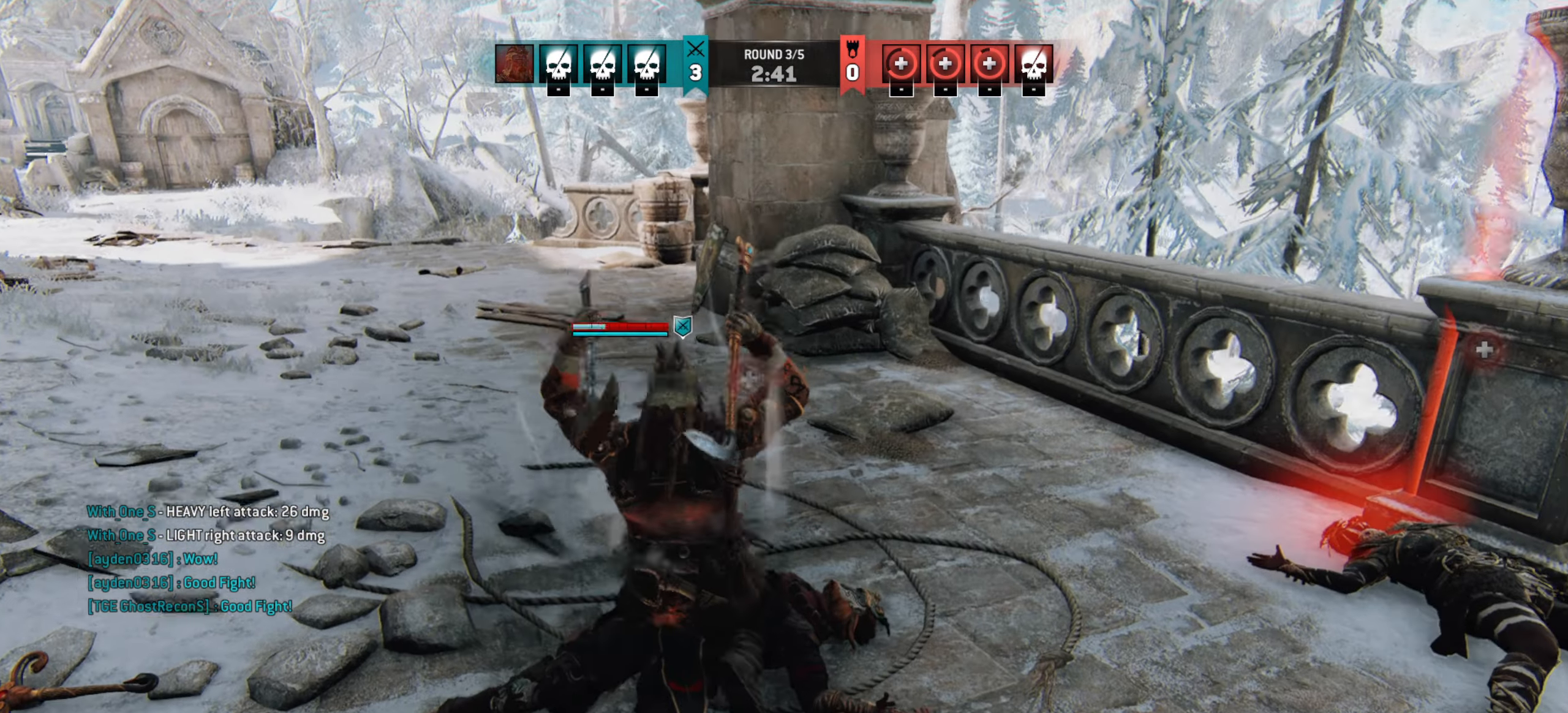
{"keys": ["shift", "w"], "mouse": [], "events": [[167, "w", "down"], [267, "shift", "down"]]}
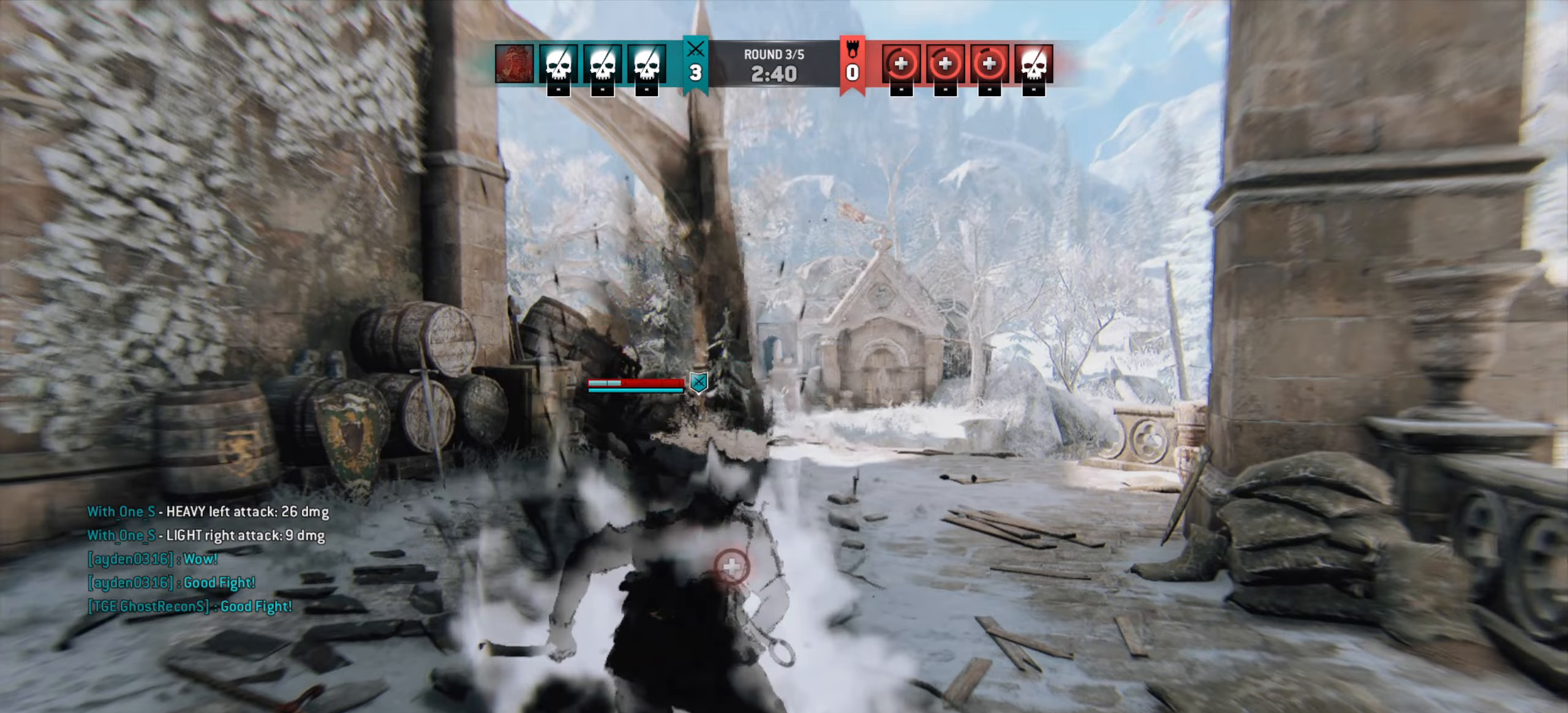
{"keys": [], "mouse": [], "events": [[300, "shift", "up"], [300, "w", "up"]]}